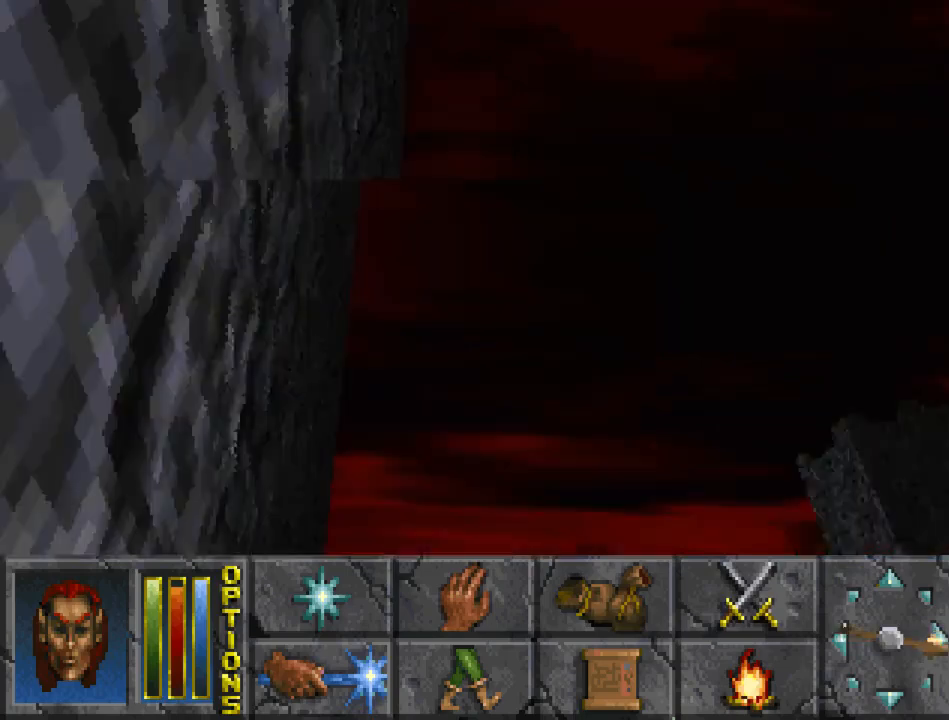
Gameplay with keyboard and mouse; each line is a JSON object with the keys and mouse buttons held at the frame after it. "events" lists presses ("down") and releases ("up") of "cast", "crouch", "down", "float_down", "float_up", "jump", "left", "map", "recast", "right", "run", "travel", "up", "mouse_left" and "mouse_right" between this image and that frame as [ms after this image, input, new state], when the widget could be followed in between. "mouse_left", "mouse_right" = the "left", "right" buttons of the "mouse" list. No other keys are recorded. Mouse movement is not recorded. Key names are as the overlay labels them; some are game actions (e.g. jump) rather than physical keys.
{"keys": ["run", "up"], "mouse": [], "events": [[233, "run", "down"], [267, "up", "down"]]}
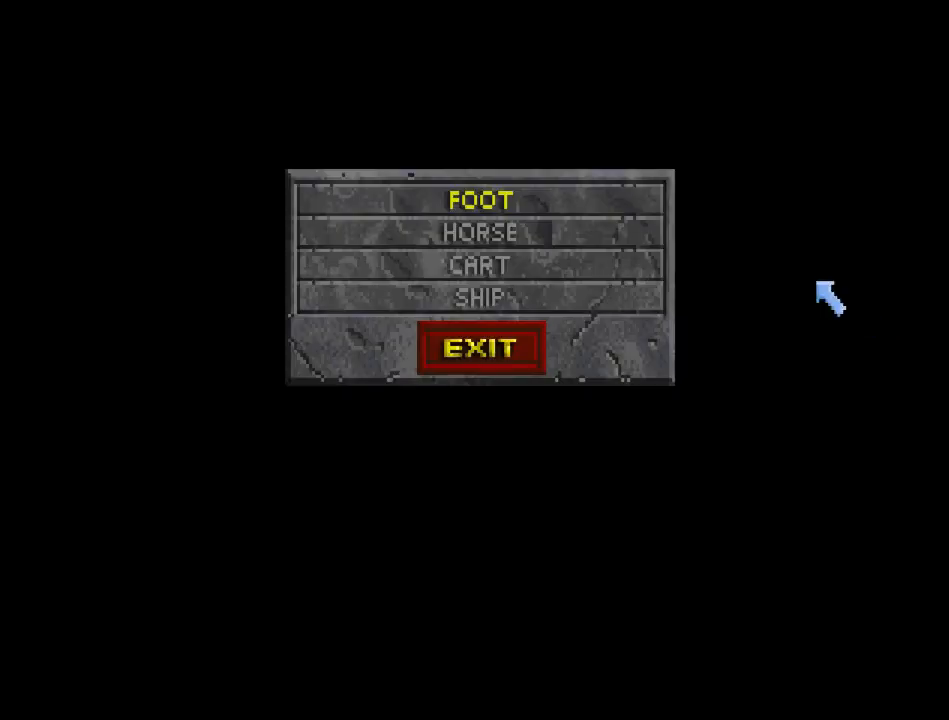
{"keys": ["jump", "run", "up"], "mouse": [], "events": [[133, "jump", "down"]]}
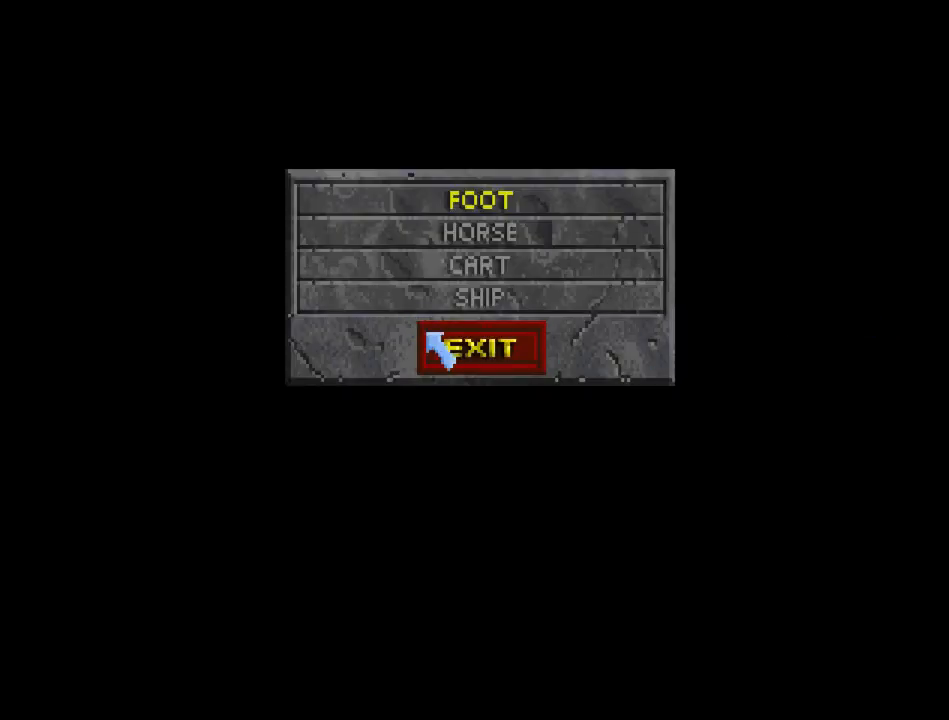
{"keys": ["jump", "run", "up"], "mouse": [], "events": [[67, "mouse_left", "down"], [200, "mouse_left", "up"]]}
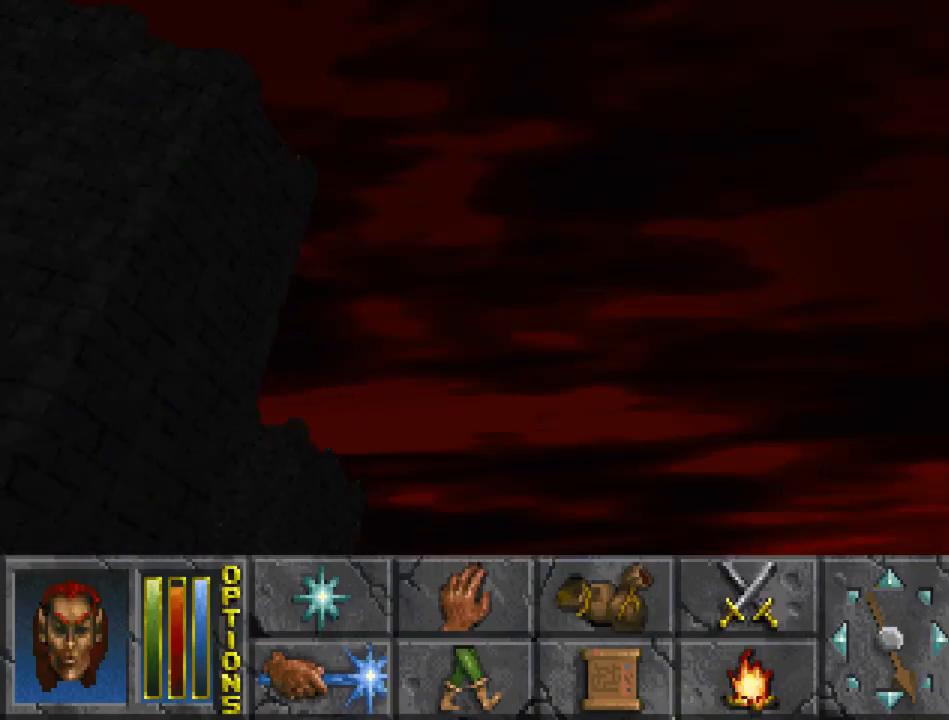
{"keys": ["up"], "mouse": [], "events": [[200, "cast", "down"], [233, "jump", "up"], [300, "up", "up"], [333, "cast", "up"], [333, "run", "up"], [500, "up", "down"]]}
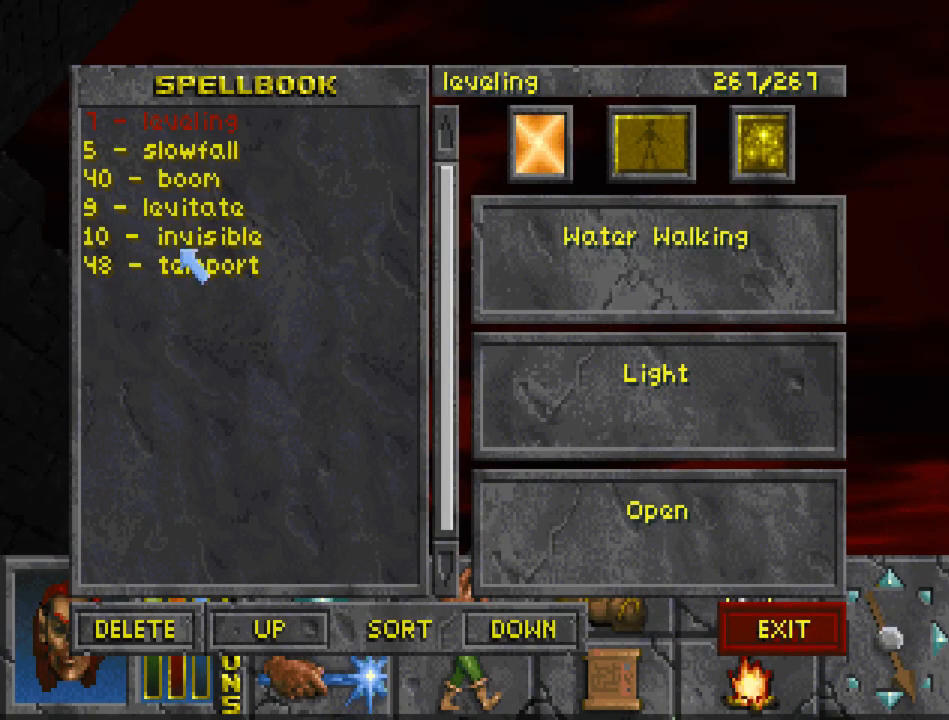
{"keys": ["run", "up"], "mouse": [], "events": [[67, "run", "down"], [333, "mouse_left", "down"], [400, "mouse_left", "up"]]}
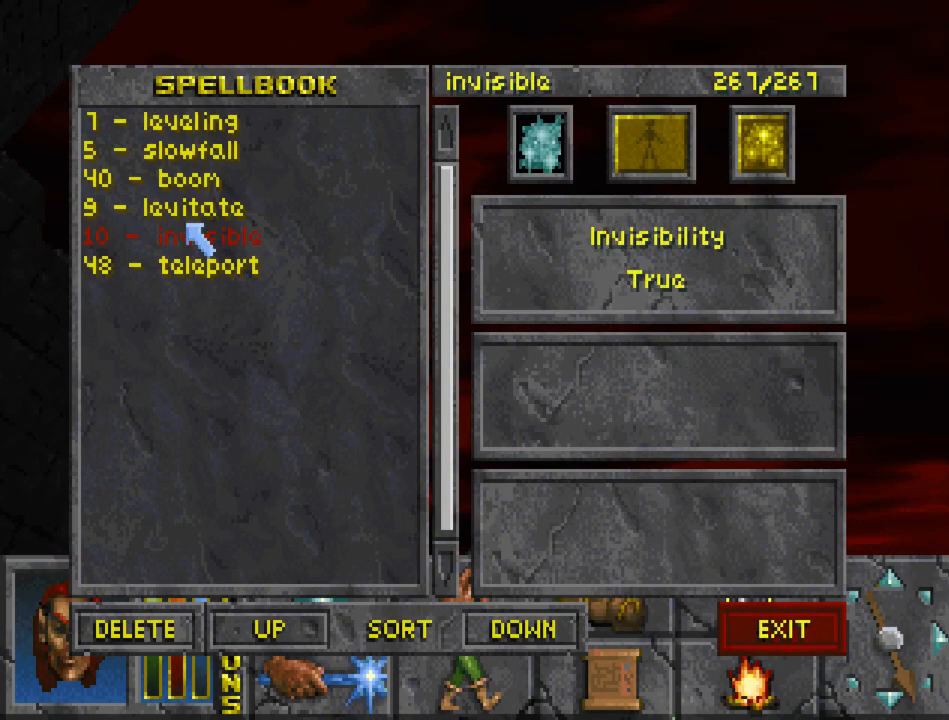
{"keys": ["run", "up"], "mouse": [], "events": [[400, "mouse_left", "down"], [467, "mouse_left", "up"]]}
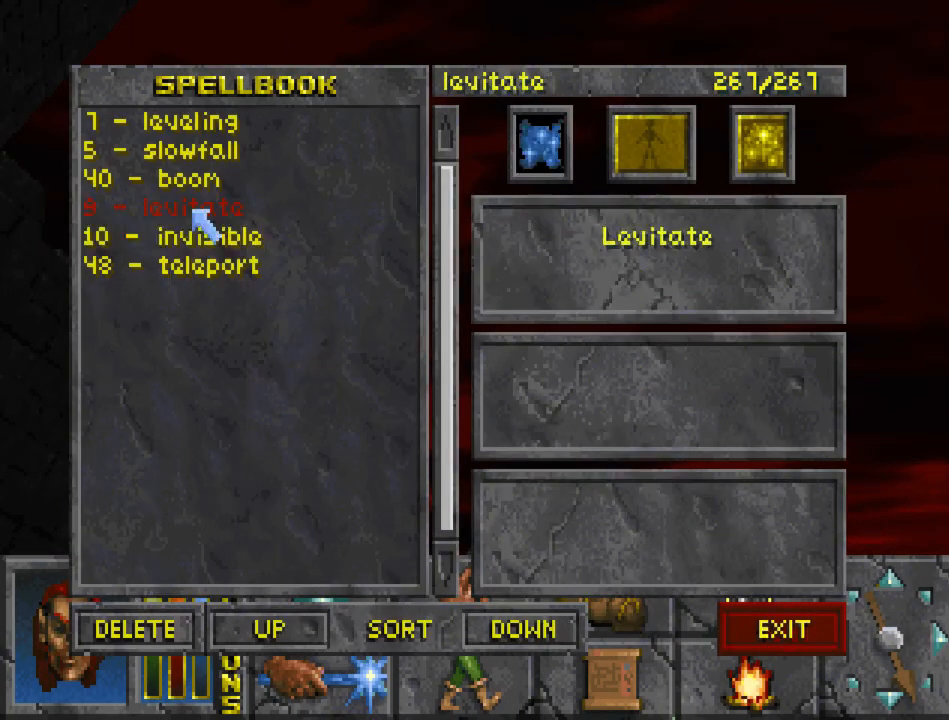
{"keys": ["float_up", "jump", "run", "up"], "mouse": [], "events": [[33, "mouse_left", "down"], [100, "mouse_left", "up"], [167, "float_up", "down"], [167, "jump", "down"]]}
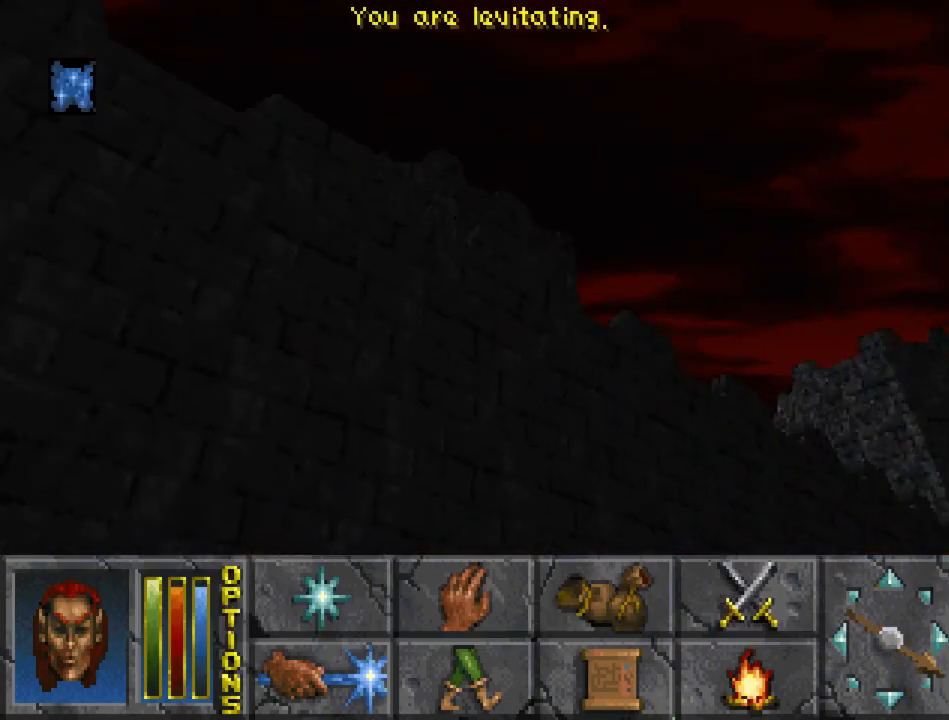
{"keys": ["float_up", "jump"], "mouse": [], "events": [[467, "run", "up"], [500, "up", "up"]]}
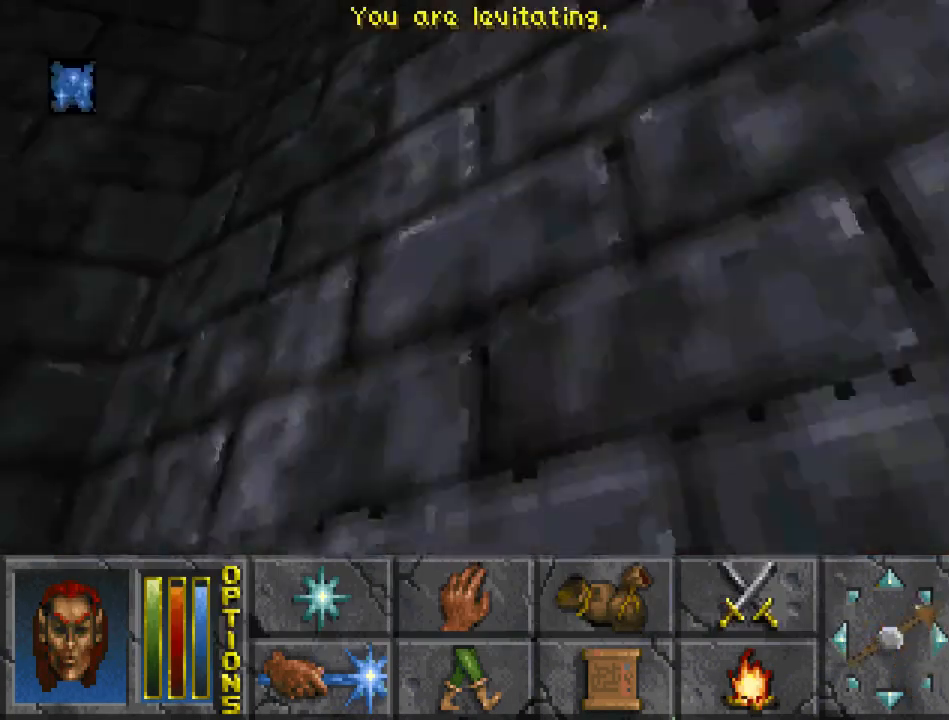
{"keys": ["float_up", "jump"], "mouse": [], "events": []}
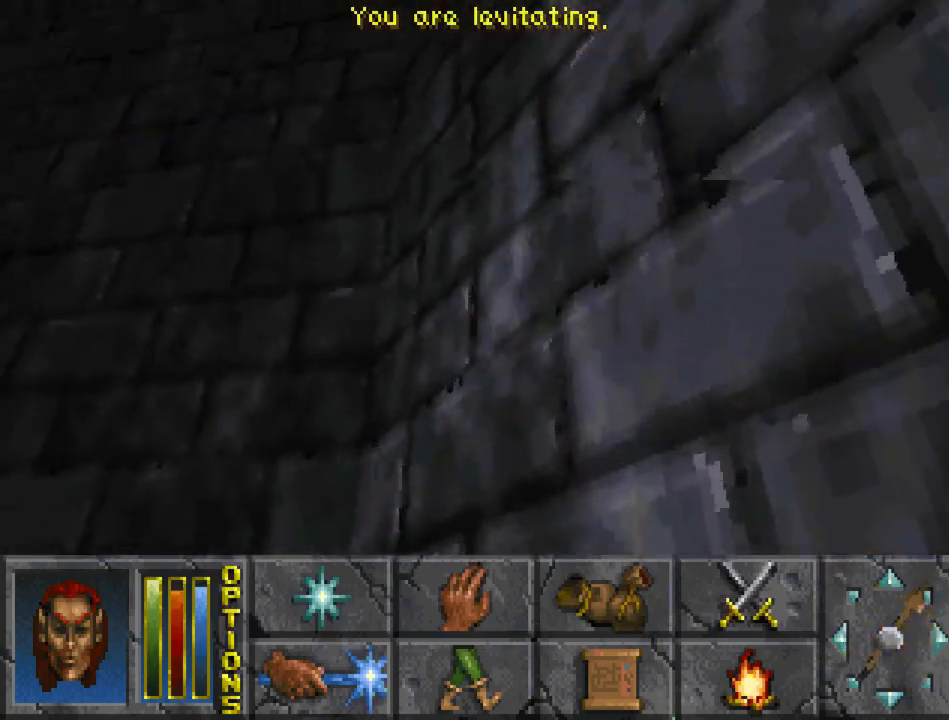
{"keys": ["float_up", "jump"], "mouse": [], "events": []}
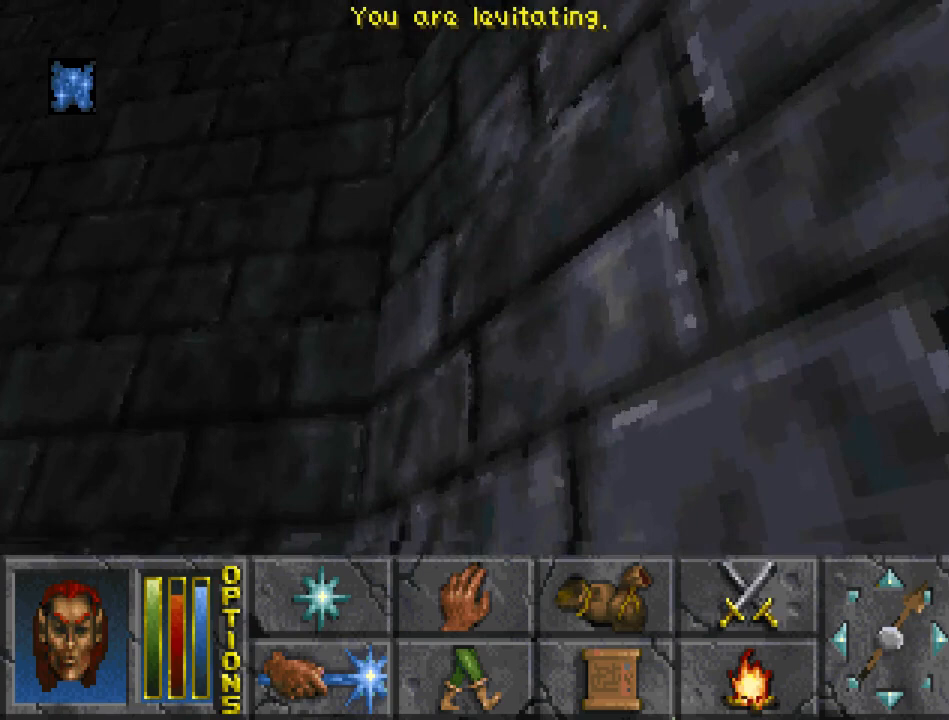
{"keys": ["float_up", "jump"], "mouse": [], "events": [[200, "right", "down"], [267, "right", "up"]]}
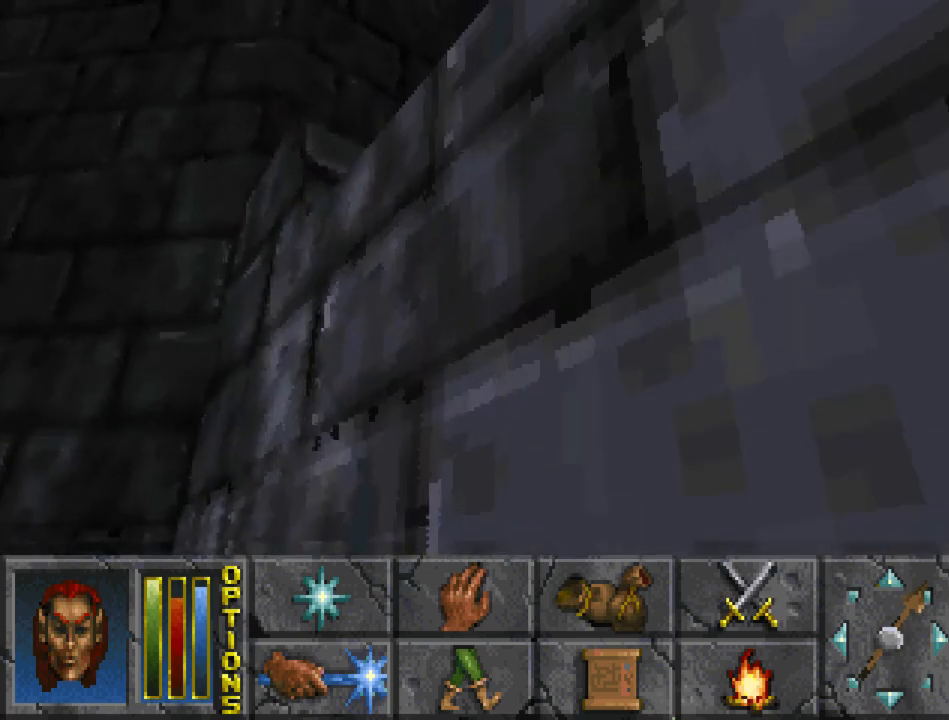
{"keys": ["float_up", "jump"], "mouse": [], "events": [[400, "mouse_left", "down"], [467, "mouse_left", "up"]]}
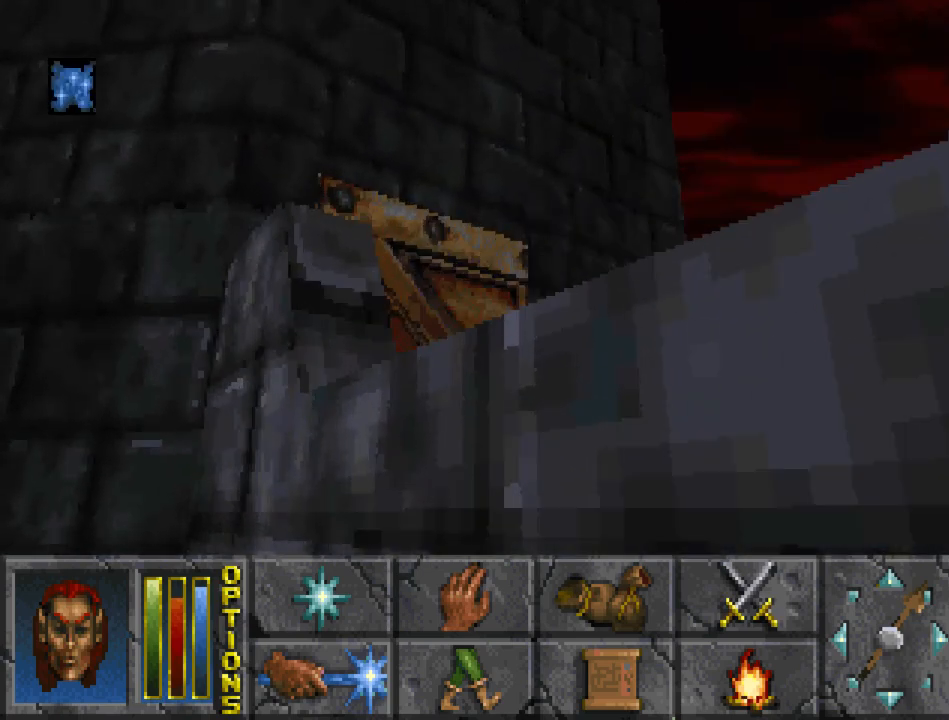
{"keys": [], "mouse": [], "events": [[33, "mouse_left", "down"], [100, "mouse_left", "up"], [200, "float_up", "up"], [200, "jump", "up"]]}
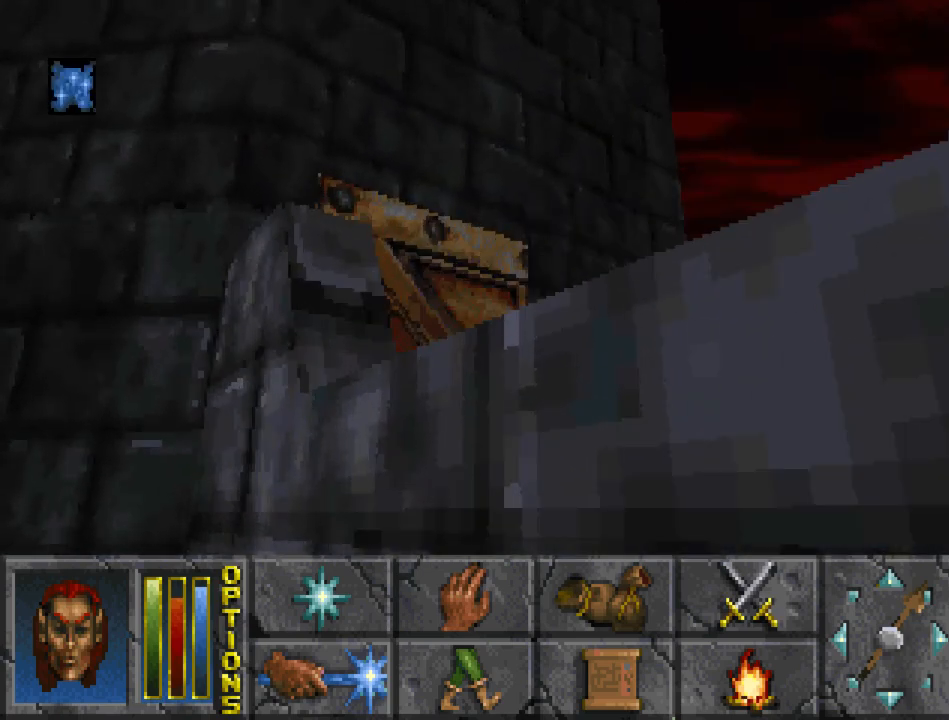
{"keys": [], "mouse": [], "events": []}
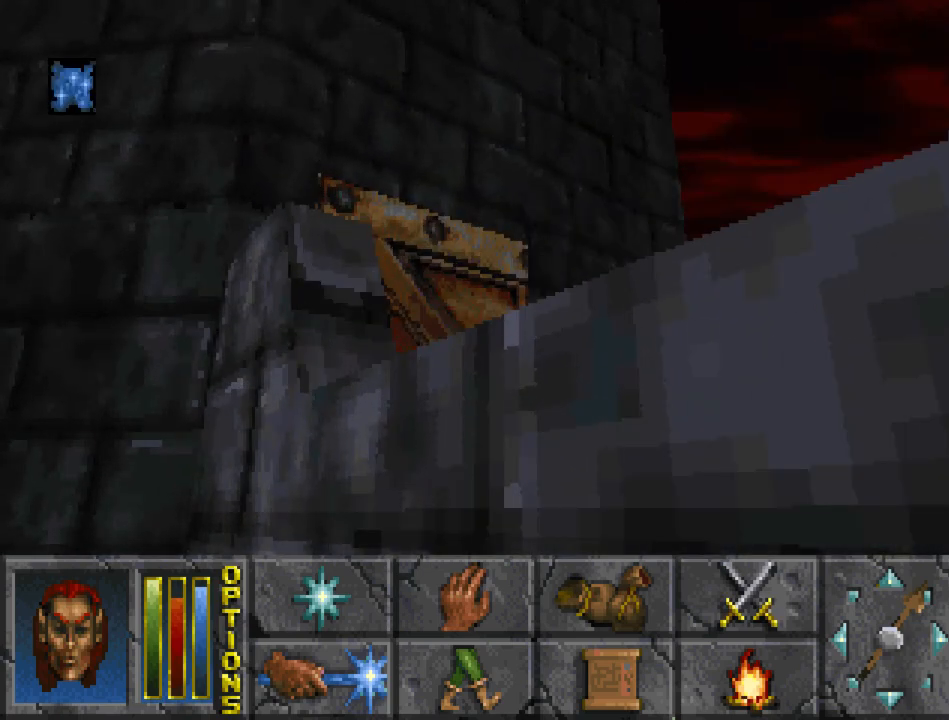
{"keys": [], "mouse": [], "events": []}
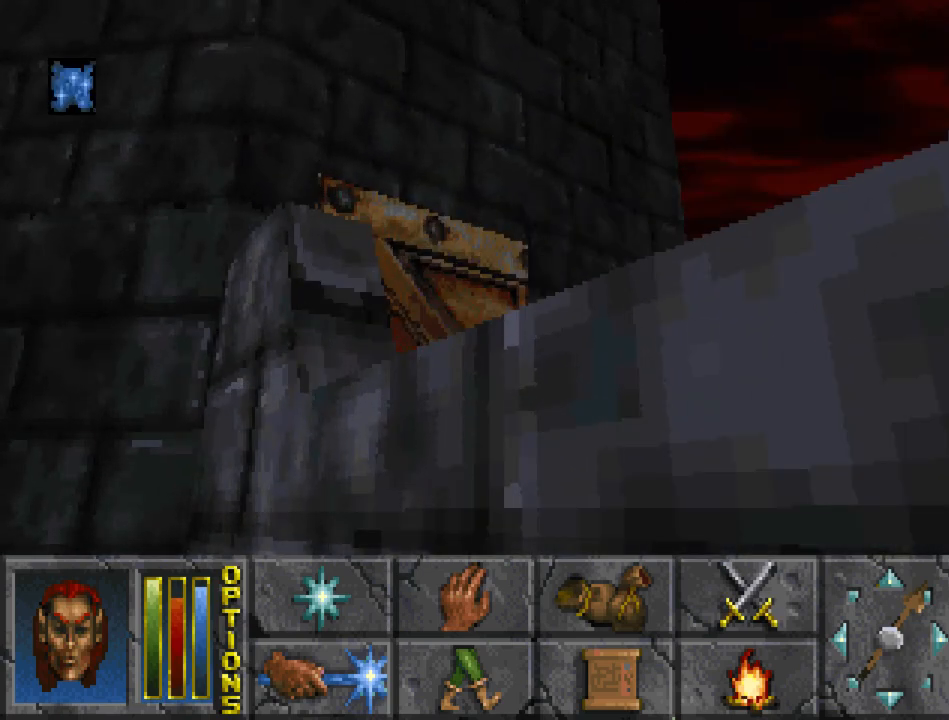
{"keys": [], "mouse": [], "events": []}
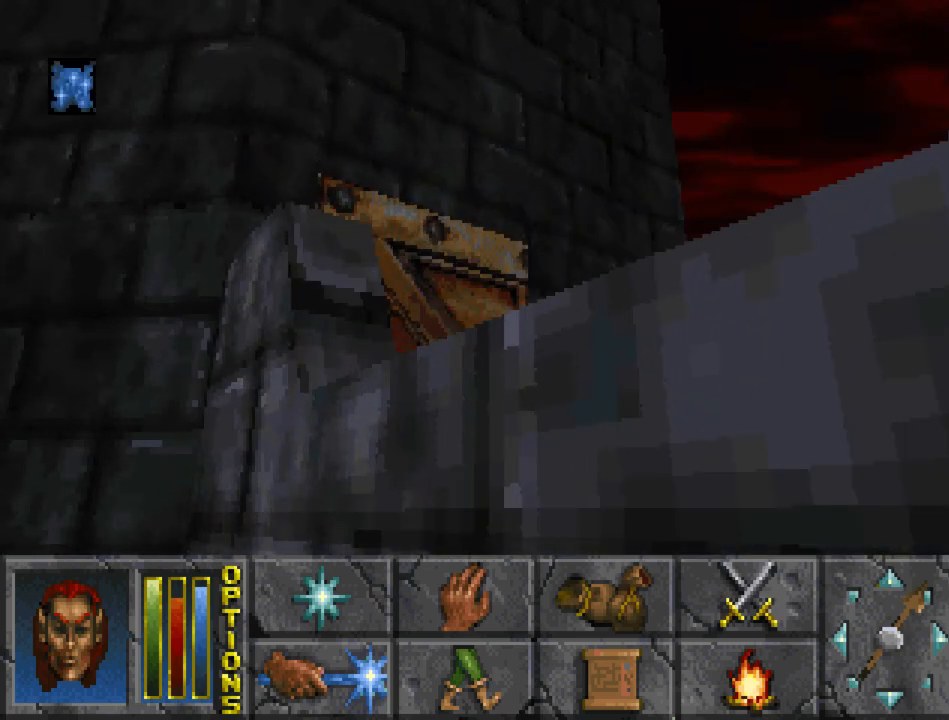
{"keys": [], "mouse": [], "events": []}
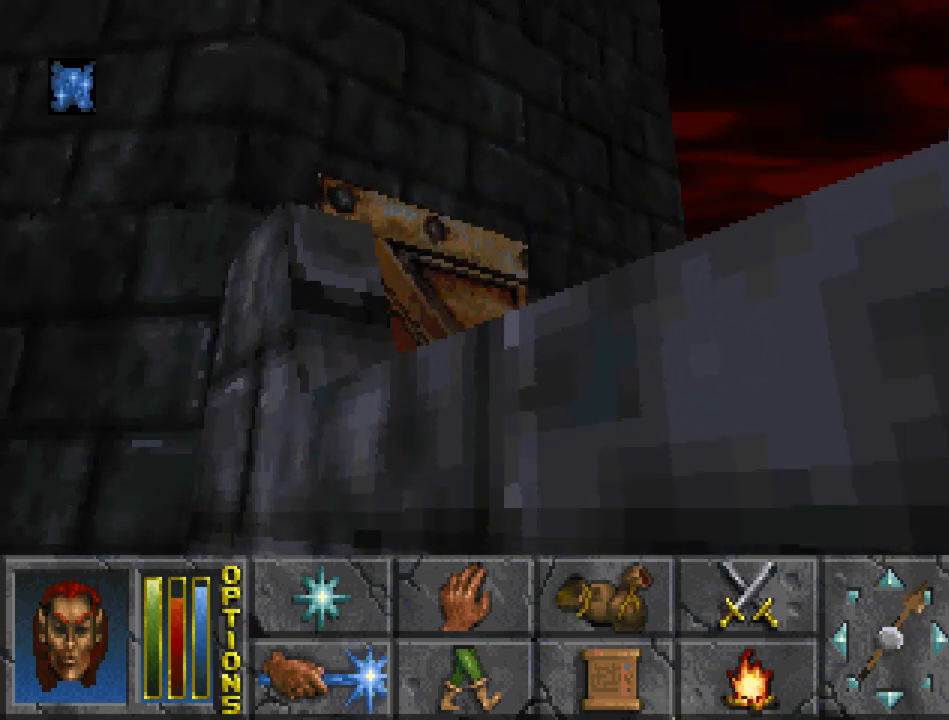
{"keys": [], "mouse": [], "events": []}
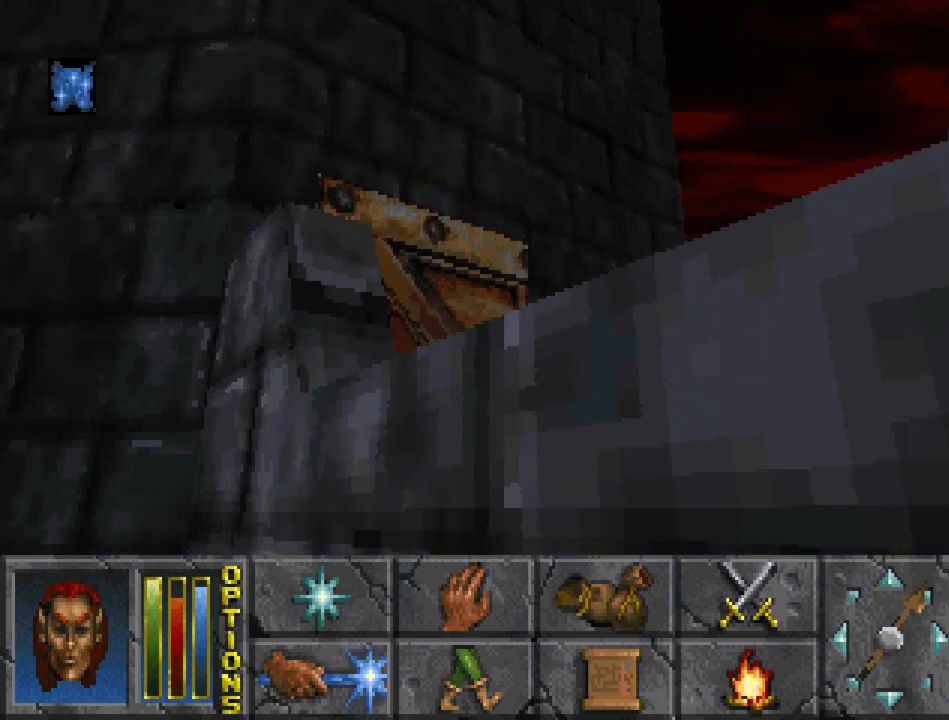
{"keys": [], "mouse": [], "events": []}
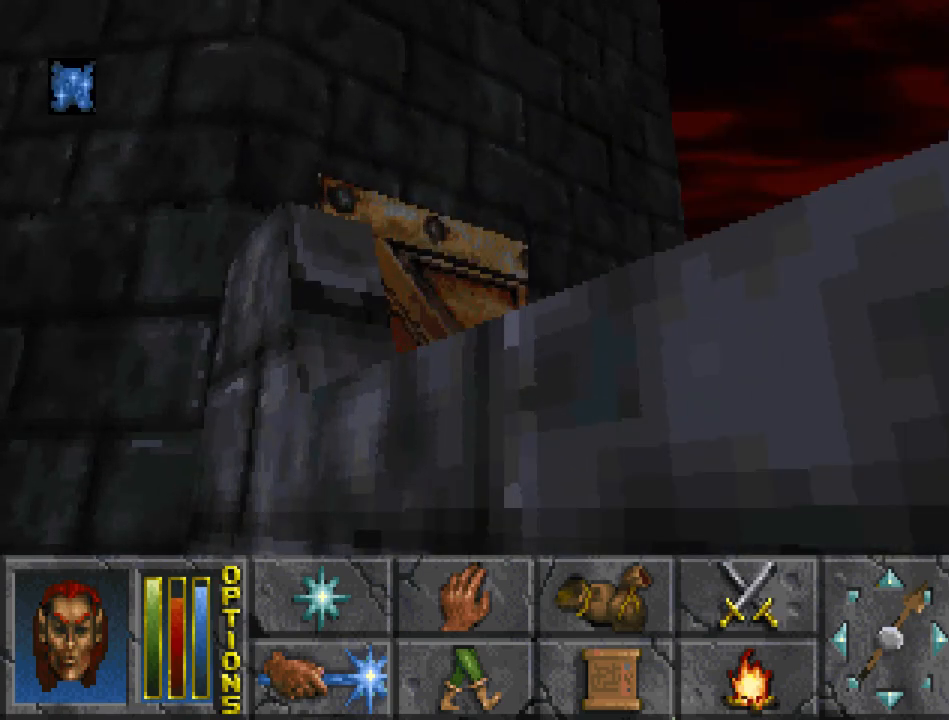
{"keys": [], "mouse": [], "events": []}
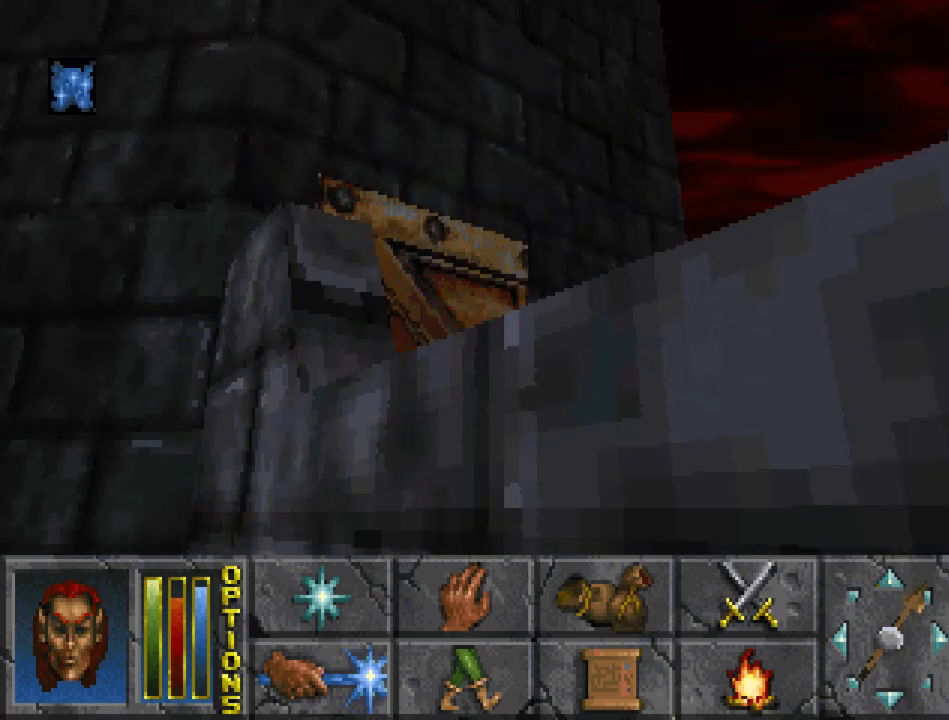
{"keys": [], "mouse": [], "events": []}
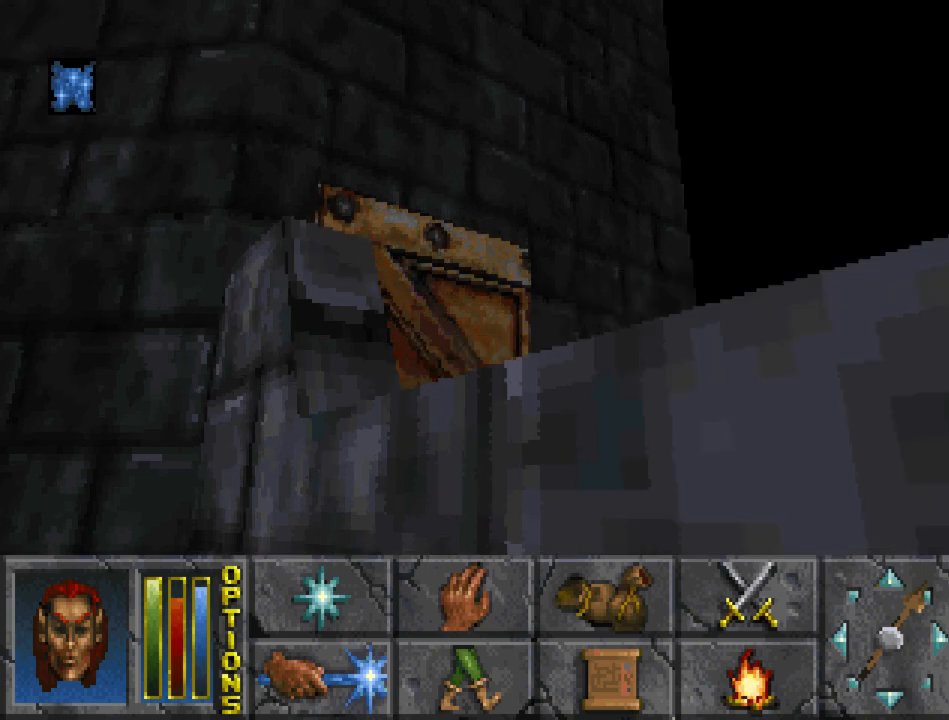
{"keys": [], "mouse": [], "events": []}
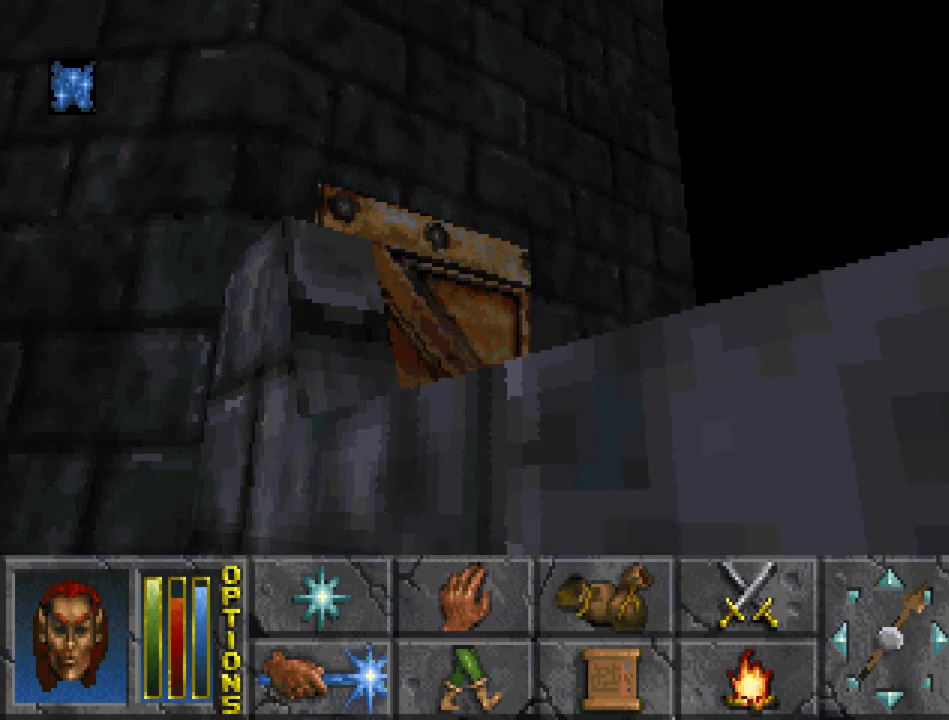
{"keys": [], "mouse": [], "events": []}
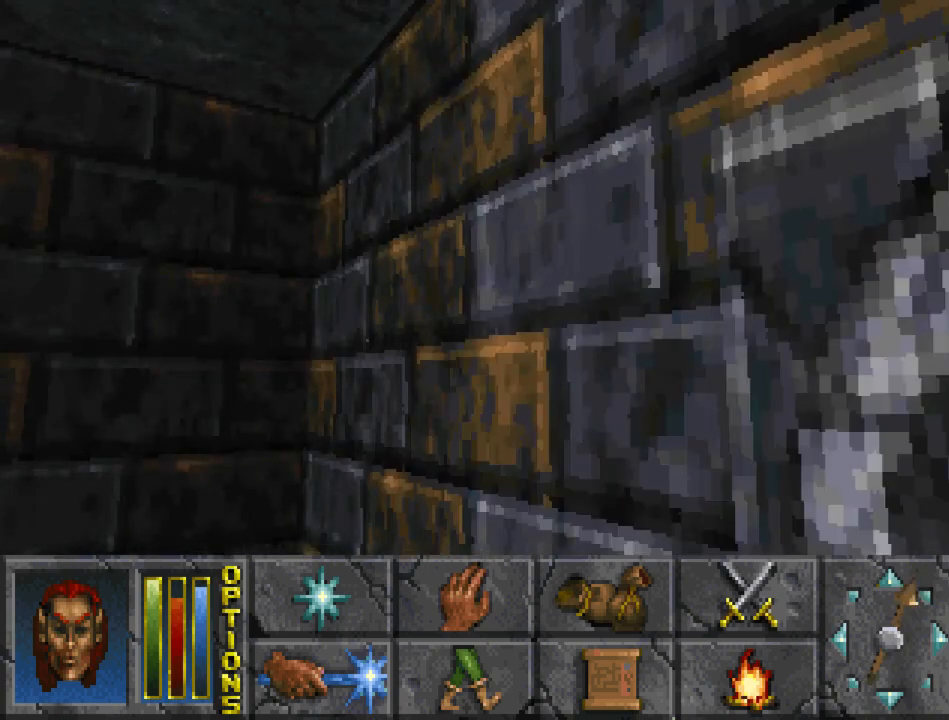
{"keys": [], "mouse": [], "events": [[233, "cast", "down"], [300, "cast", "up"]]}